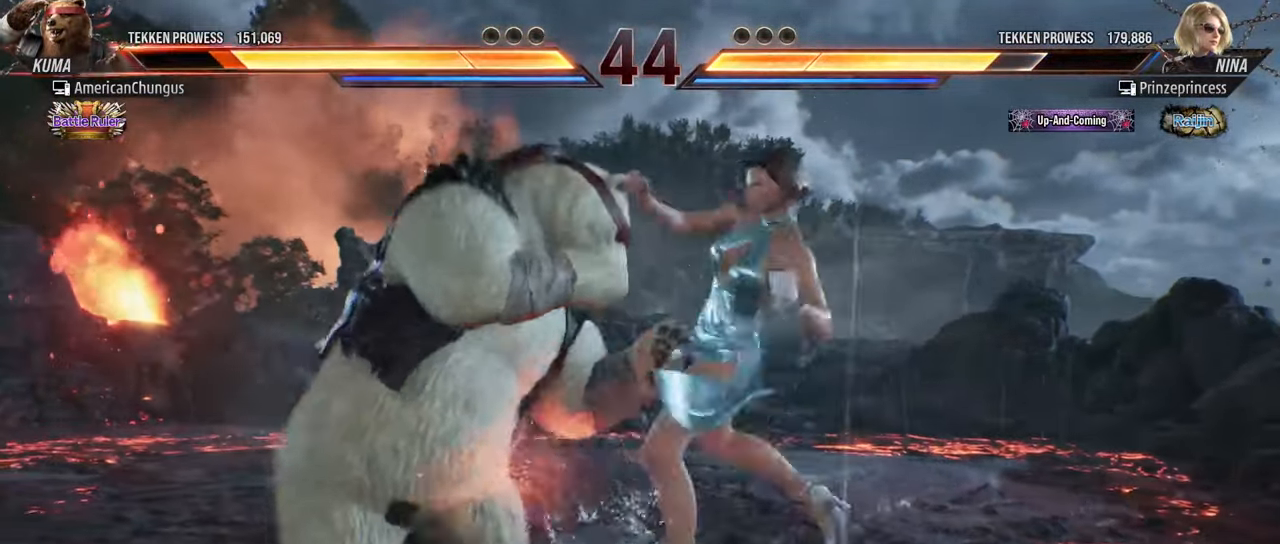
Gameplay with a controller (arcade stick); each line is a JSON object with the inputs held at the frame after it. "events" lists button and stick changes between this image and that frame as [ms after this image, input, new state], when the widget could be followed in between. Not read: L3 R3.
{"buttons": [], "left_stick": "center", "events": [[300, "left_stick", "center"], [367, "left_stick", "left"], [484, "left_stick", "center"]]}
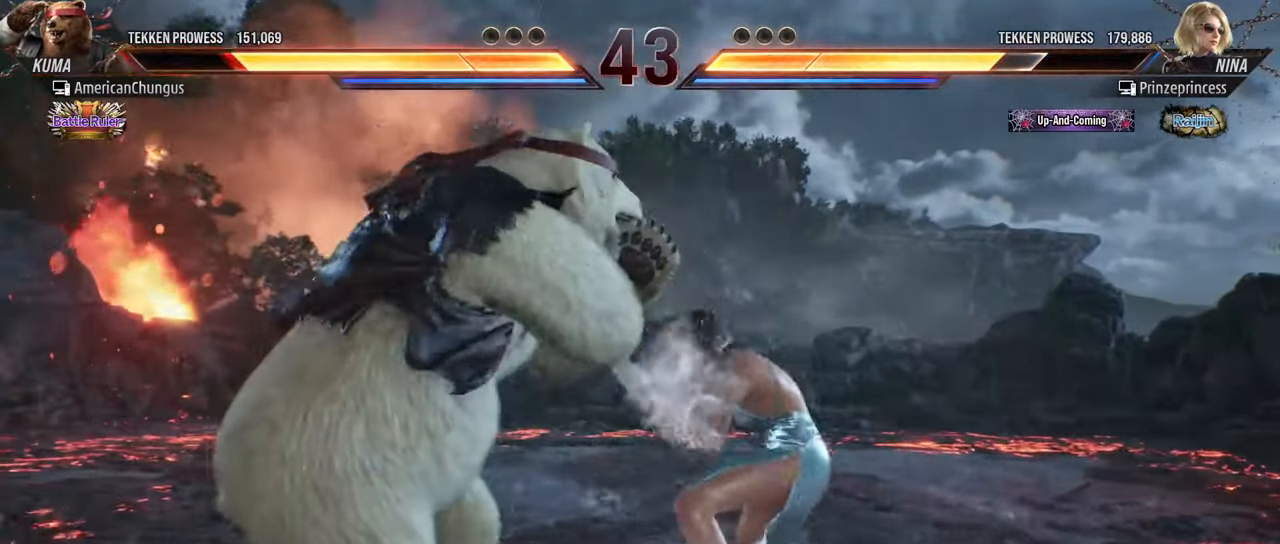
{"buttons": [], "left_stick": "left", "events": [[34, "left_stick", "left"]]}
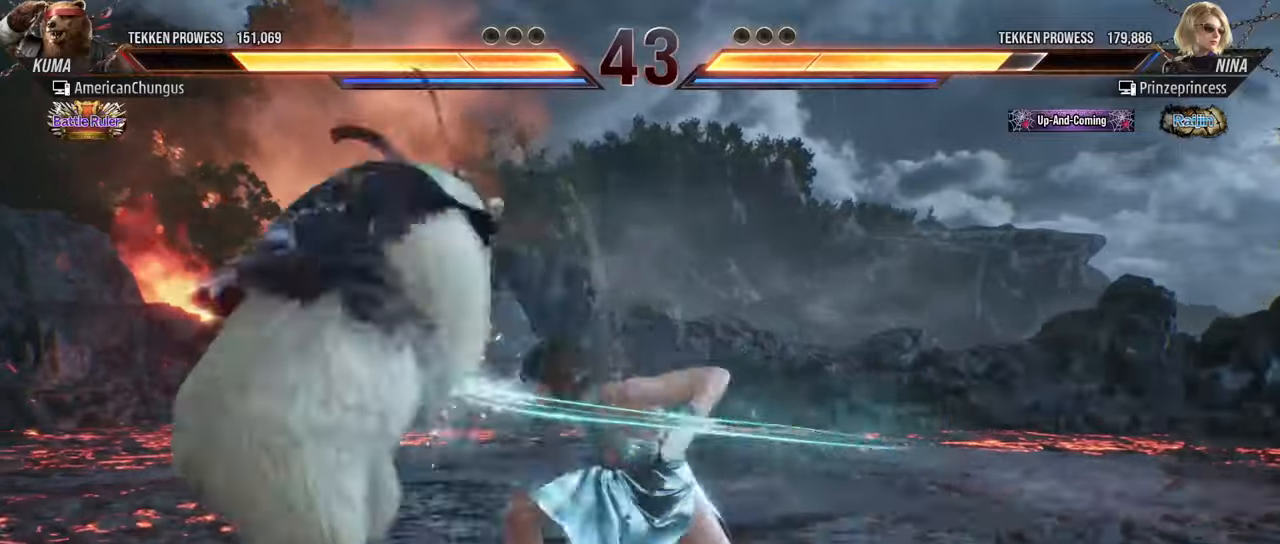
{"buttons": [], "left_stick": "center", "events": [[251, "left_stick", "center"], [351, "TRIANGLE", "down"], [484, "TRIANGLE", "up"]]}
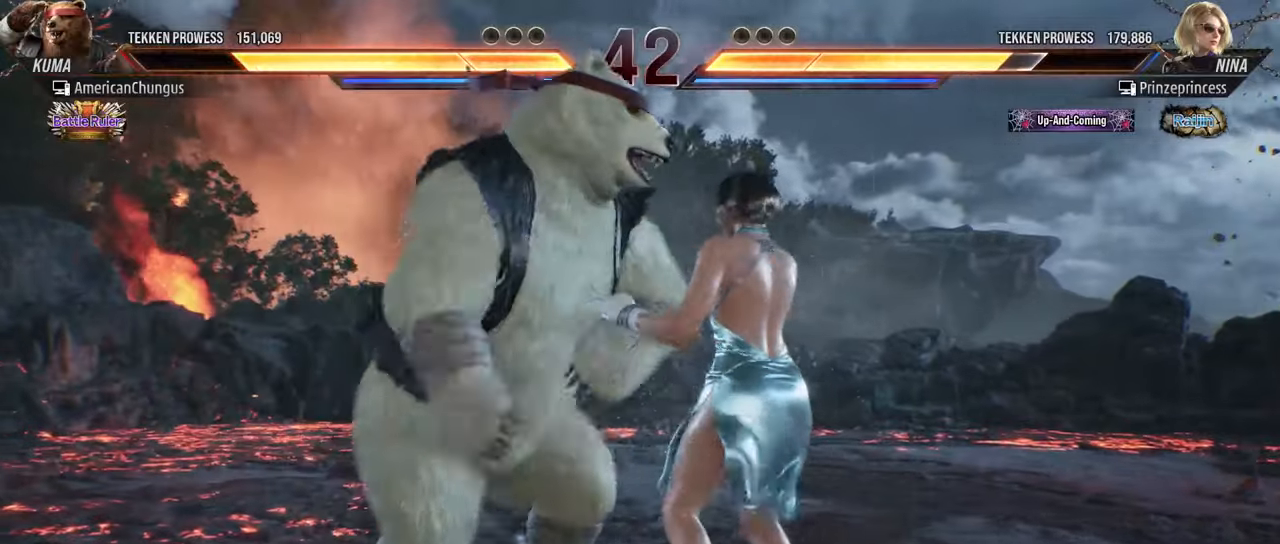
{"buttons": ["SQUARE"], "left_stick": "center", "events": [[300, "TRIANGLE", "down"], [417, "SQUARE", "down"], [417, "TRIANGLE", "up"]]}
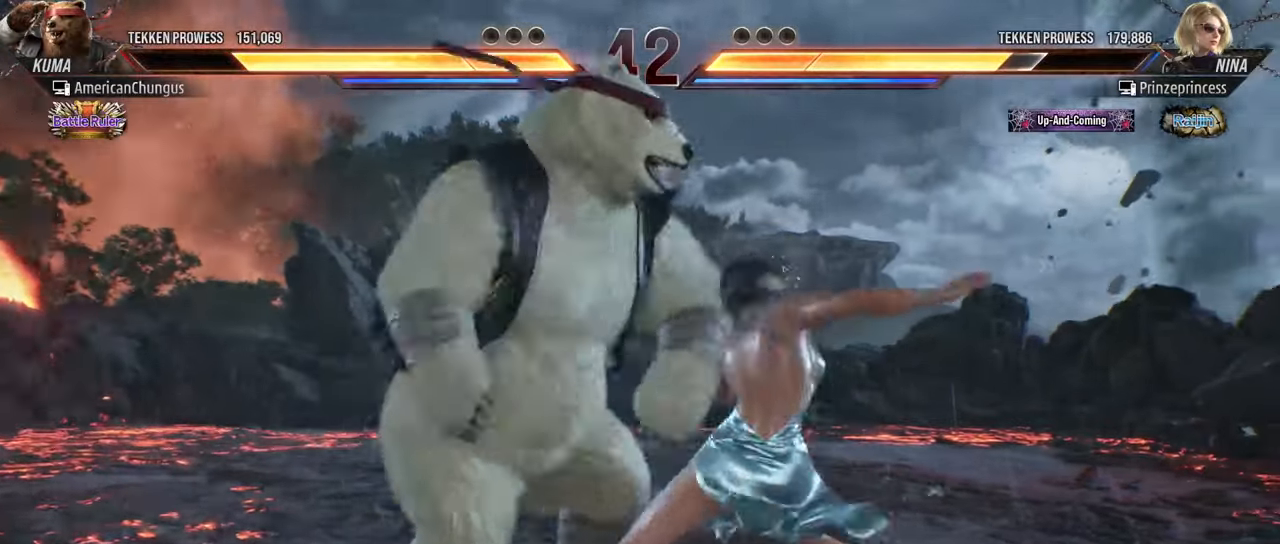
{"buttons": [], "left_stick": "center", "events": [[17, "SQUARE", "up"], [101, "CROSS", "down"], [167, "CROSS", "up"], [334, "CROSS", "down"], [417, "CROSS", "up"]]}
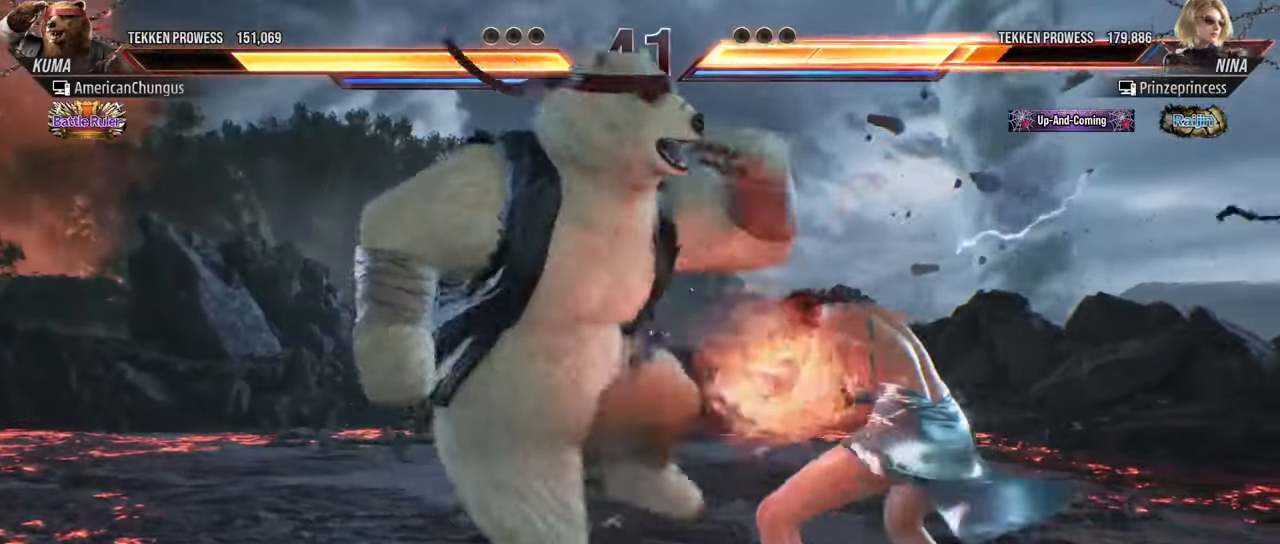
{"buttons": [], "left_stick": "center", "events": []}
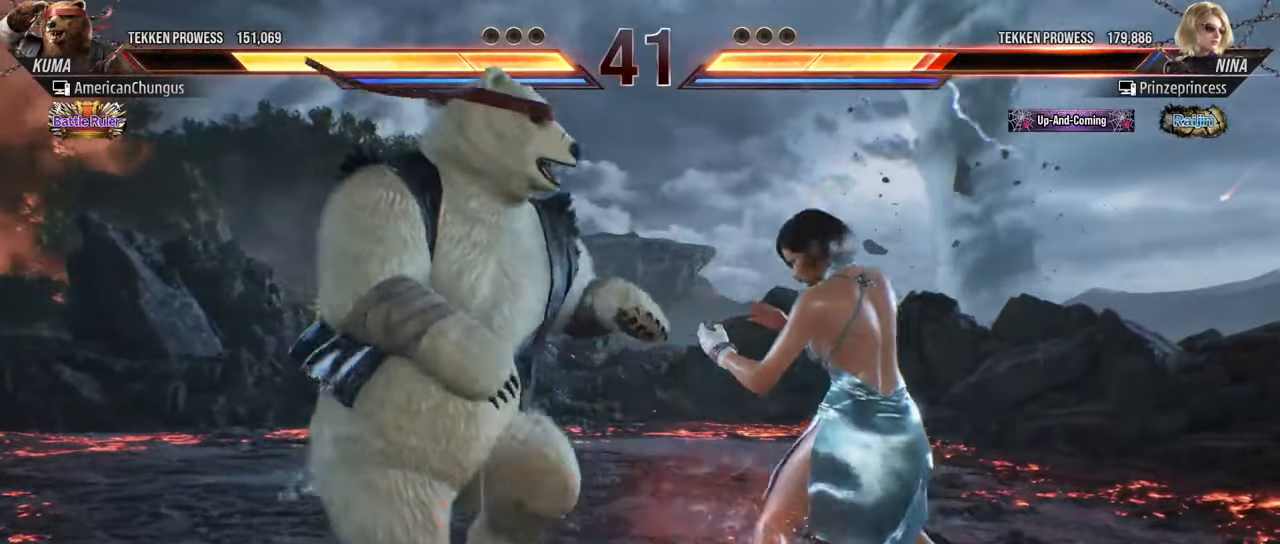
{"buttons": [], "left_stick": "center", "events": [[84, "left_stick", "right"], [151, "left_stick", "up-right"], [167, "CROSS", "down"], [234, "CROSS", "up"], [351, "left_stick", "center"]]}
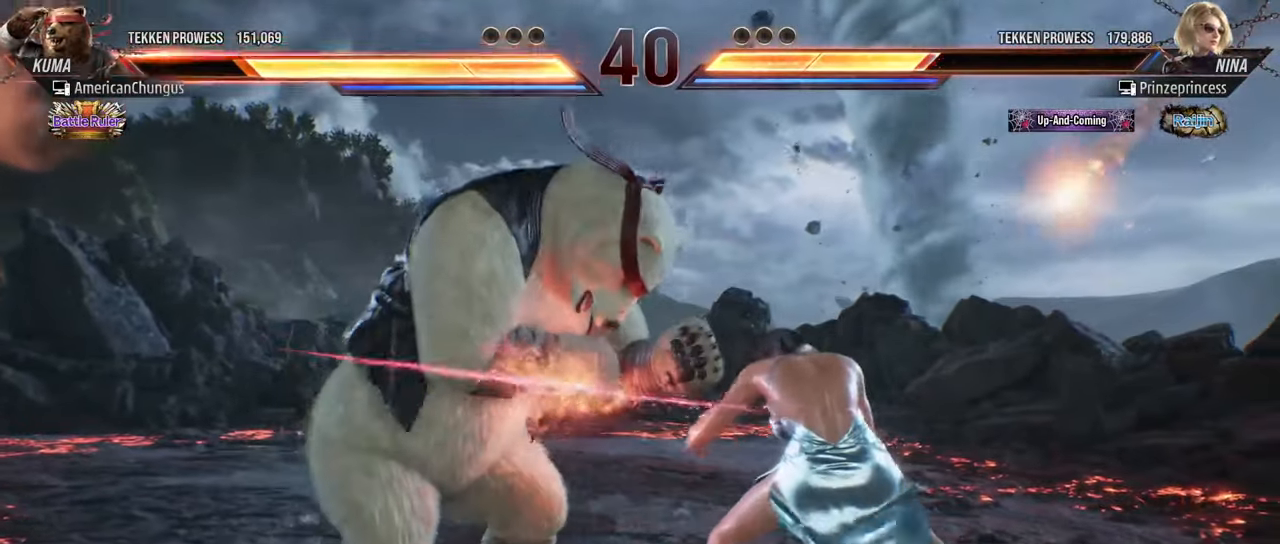
{"buttons": [], "left_stick": "left", "events": [[183, "left_stick", "left"], [284, "left_stick", "center"], [350, "left_stick", "left"]]}
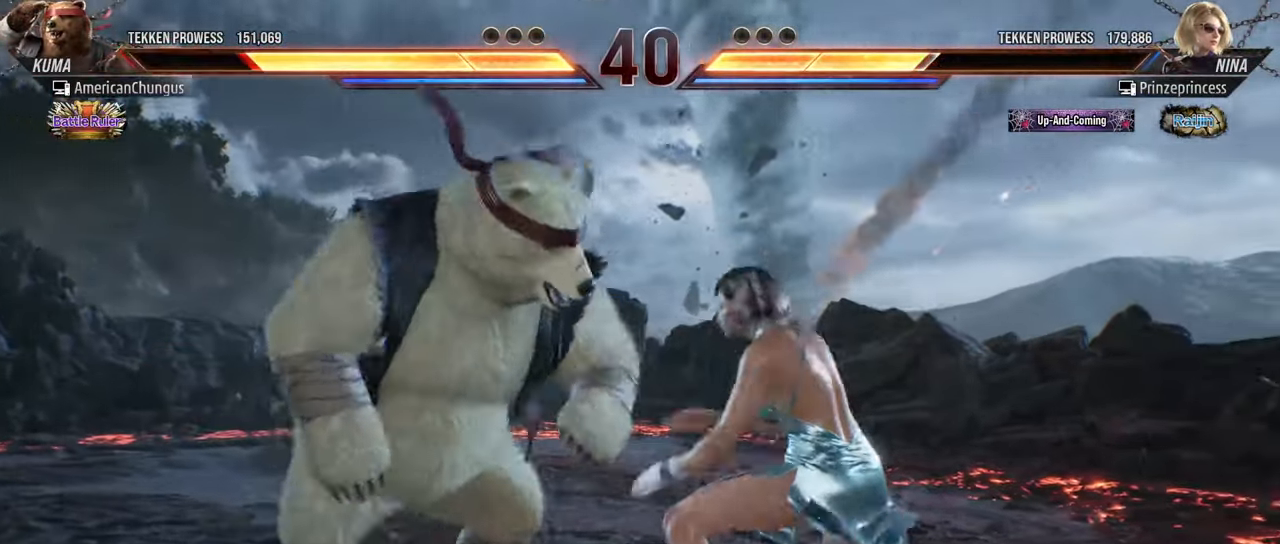
{"buttons": [], "left_stick": "left", "events": []}
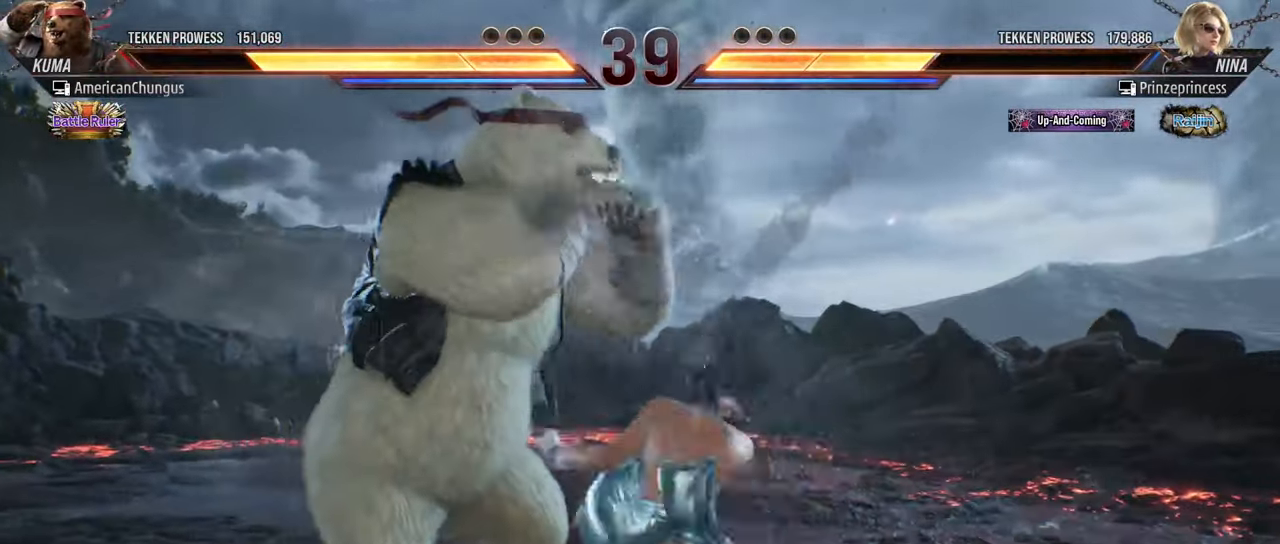
{"buttons": [], "left_stick": "left", "events": []}
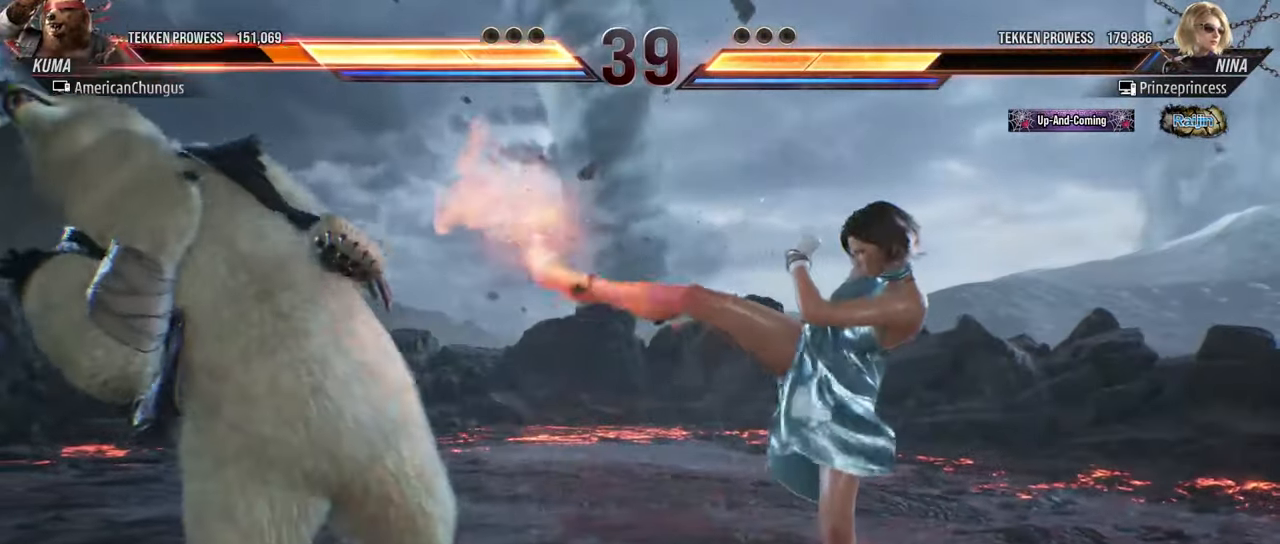
{"buttons": [], "left_stick": "left", "events": [[66, "left_stick", "center"], [250, "left_stick", "left"], [333, "left_stick", "center"], [400, "left_stick", "left"]]}
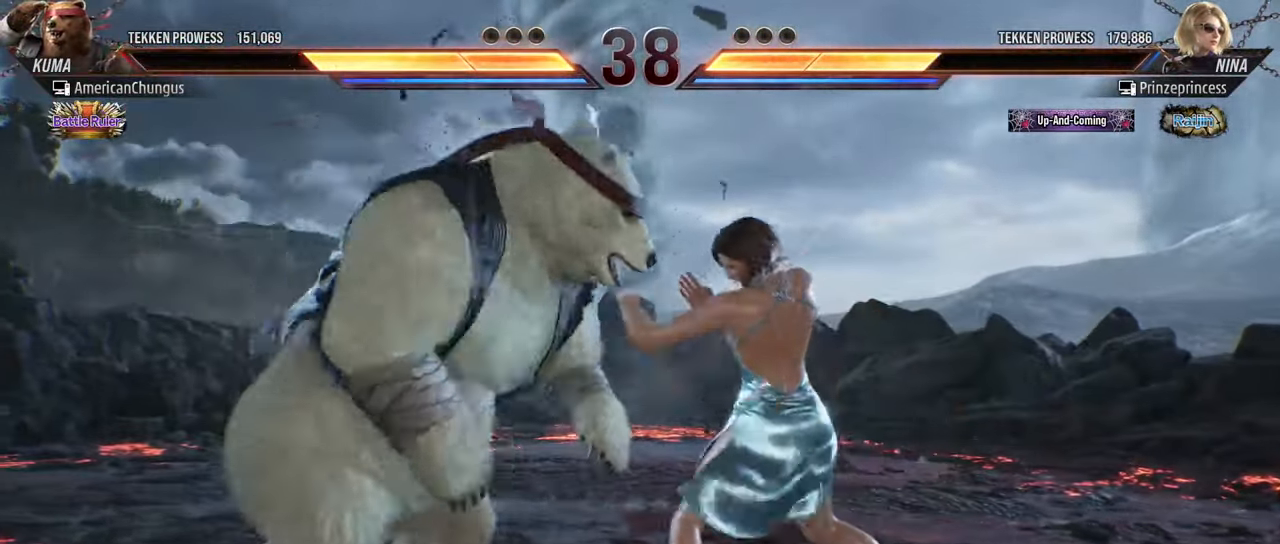
{"buttons": [], "left_stick": "center", "events": [[317, "left_stick", "center"], [384, "left_stick", "left"], [484, "left_stick", "center"]]}
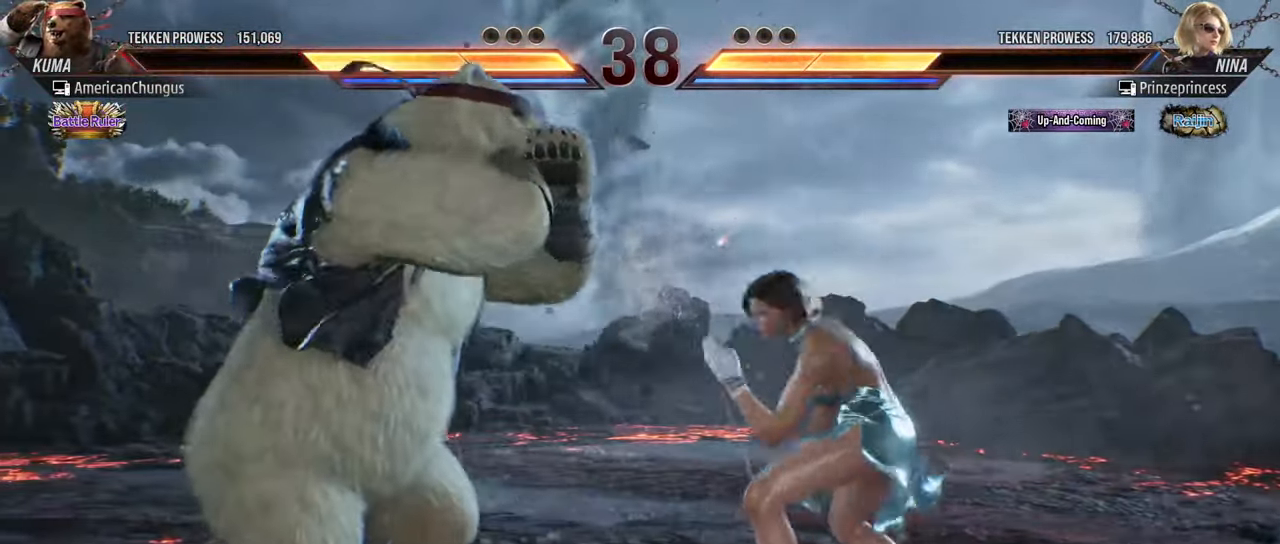
{"buttons": [], "left_stick": "left", "events": [[50, "left_stick", "left"]]}
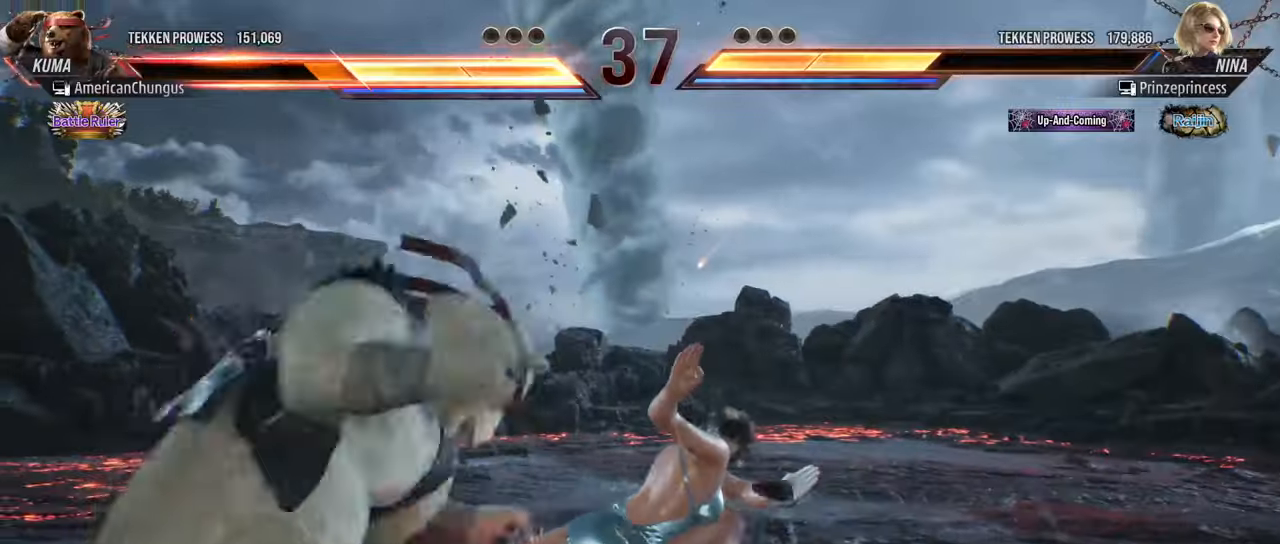
{"buttons": [], "left_stick": "down", "events": [[167, "left_stick", "center"], [367, "left_stick", "down"], [400, "CIRCLE", "down"], [467, "CIRCLE", "up"]]}
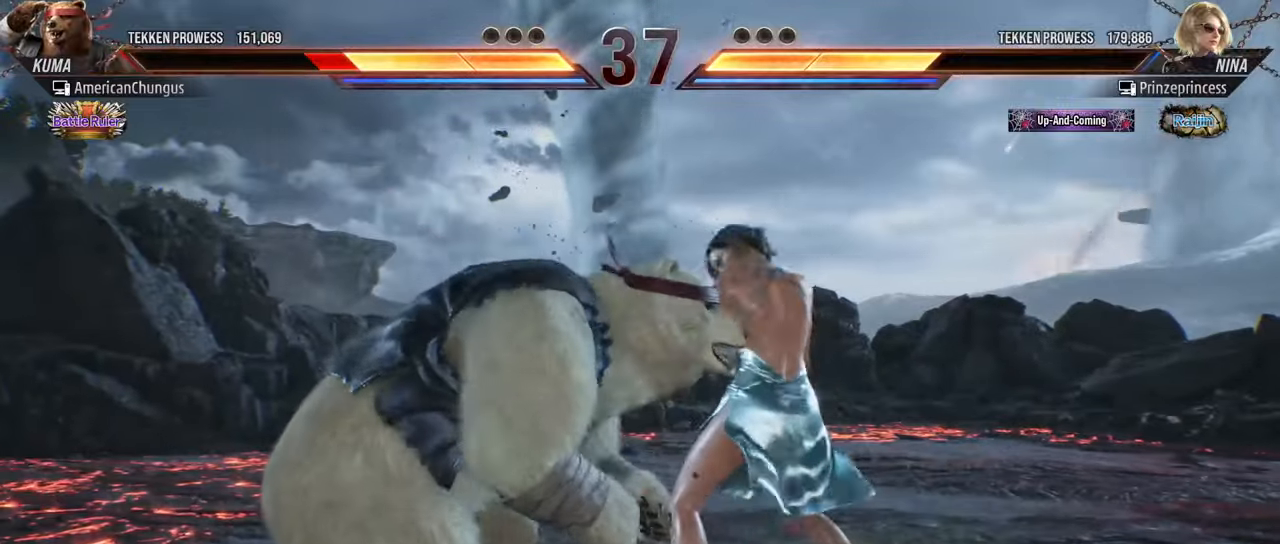
{"buttons": [], "left_stick": "center", "events": [[50, "CIRCLE", "down"], [150, "CIRCLE", "up"], [284, "left_stick", "center"]]}
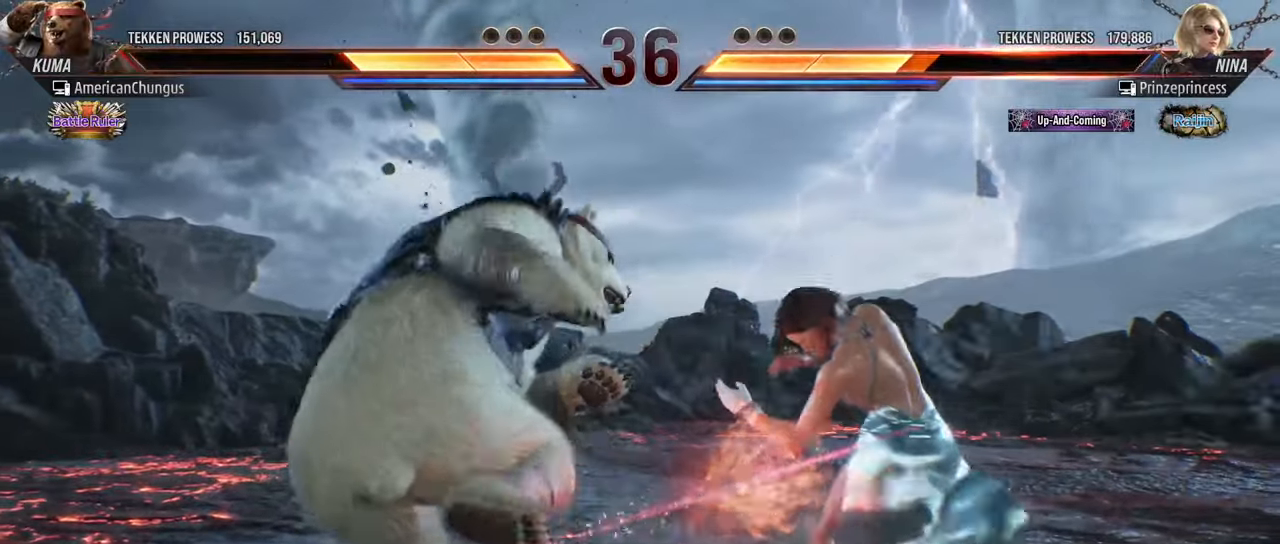
{"buttons": [], "left_stick": "center", "events": [[233, "left_stick", "up"], [267, "R1", "down"], [317, "R1", "up"], [383, "left_stick", "center"], [400, "CIRCLE", "down"], [400, "CROSS", "down"], [484, "CROSS", "up"], [500, "CIRCLE", "up"]]}
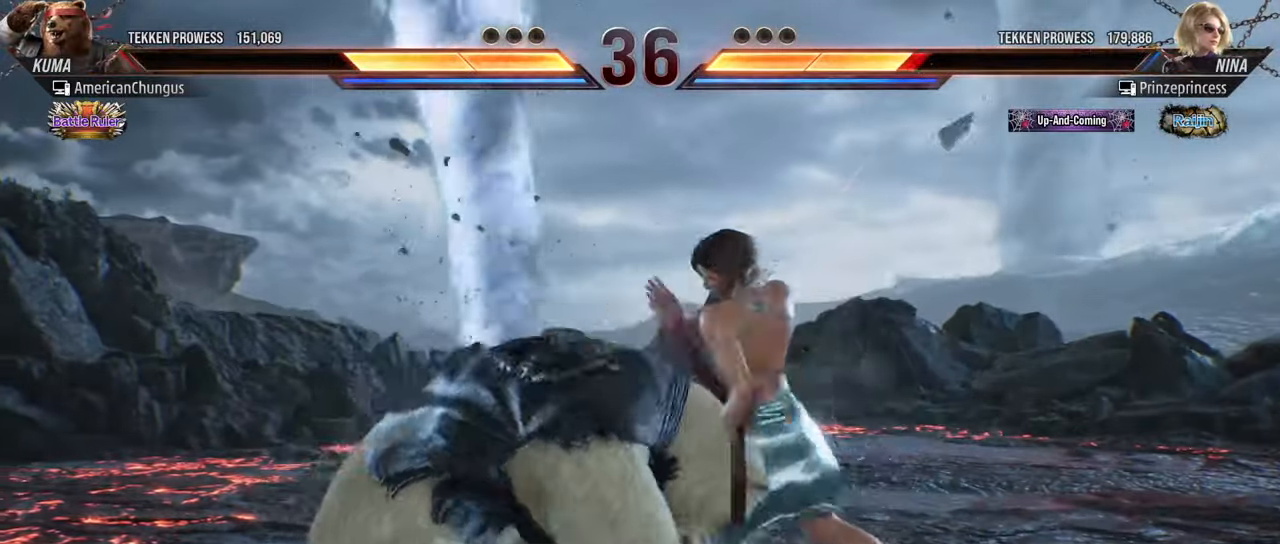
{"buttons": [], "left_stick": "center", "events": [[384, "left_stick", "left"], [484, "left_stick", "center"]]}
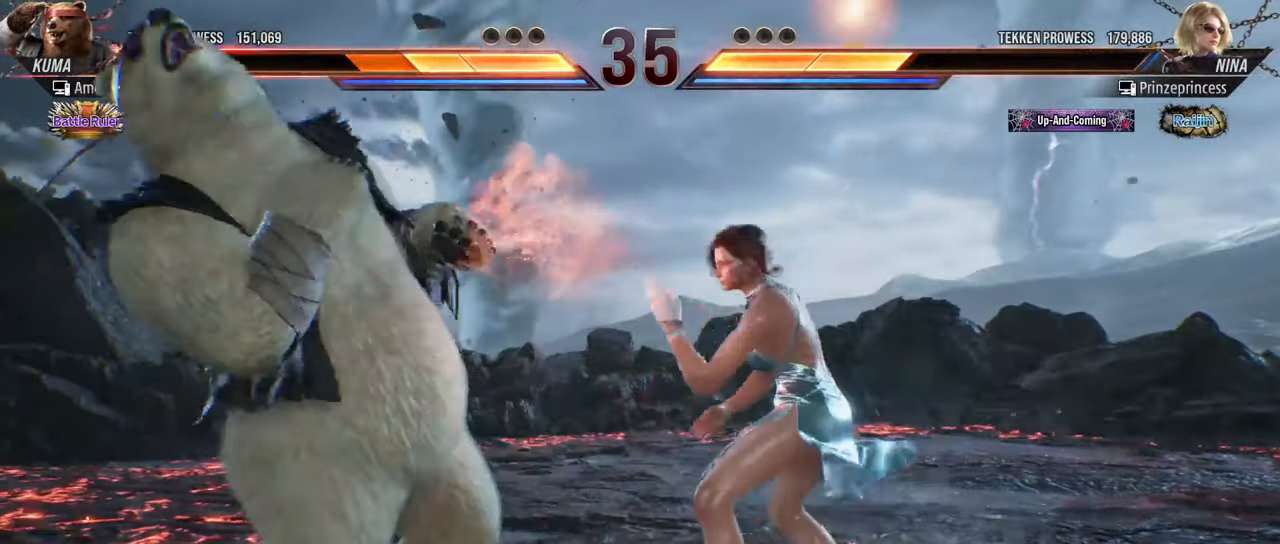
{"buttons": [], "left_stick": "left", "events": [[66, "left_stick", "left"], [183, "left_stick", "center"], [233, "left_stick", "left"]]}
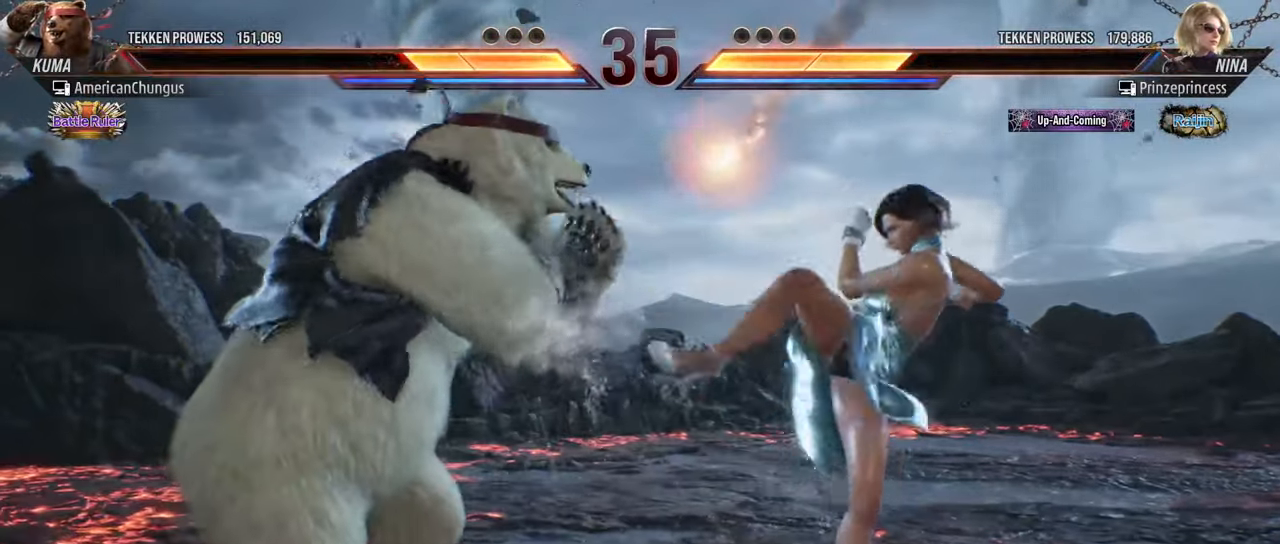
{"buttons": [], "left_stick": "center", "events": [[117, "R1", "down"], [184, "R1", "up"], [217, "left_stick", "center"], [267, "CIRCLE", "down"], [267, "CROSS", "down"], [334, "CROSS", "up"], [351, "CIRCLE", "up"]]}
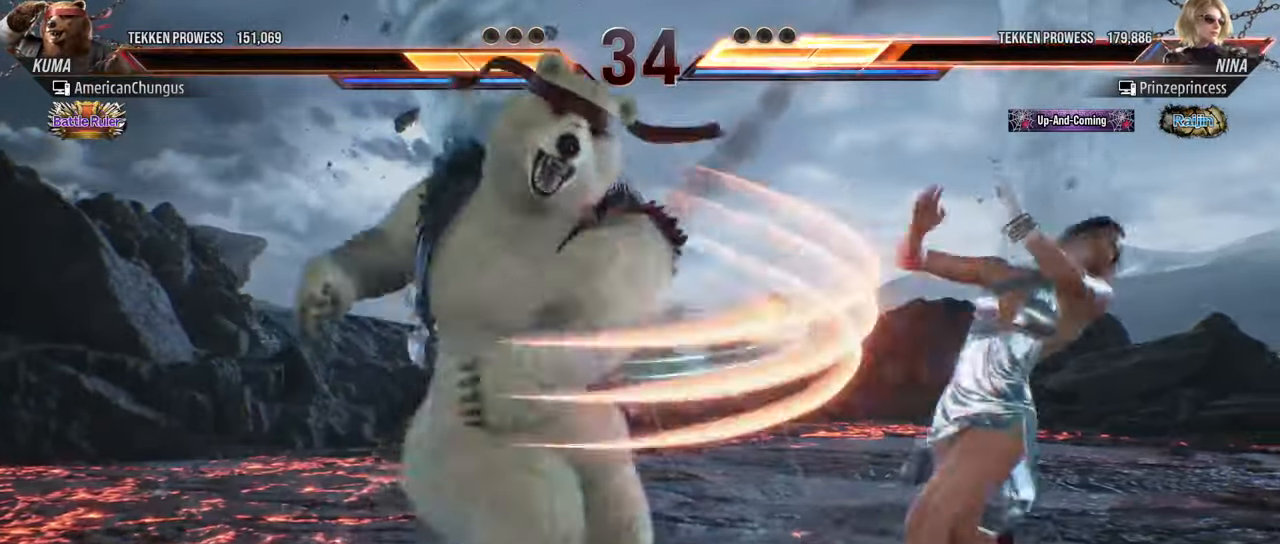
{"buttons": [], "left_stick": "center", "events": []}
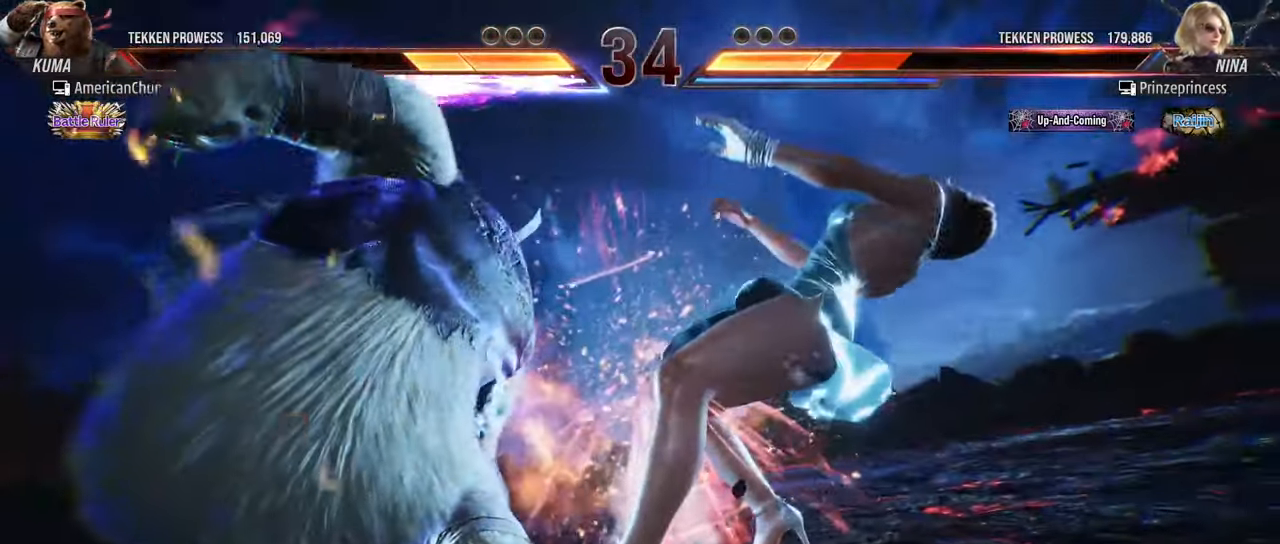
{"buttons": [], "left_stick": "center", "events": []}
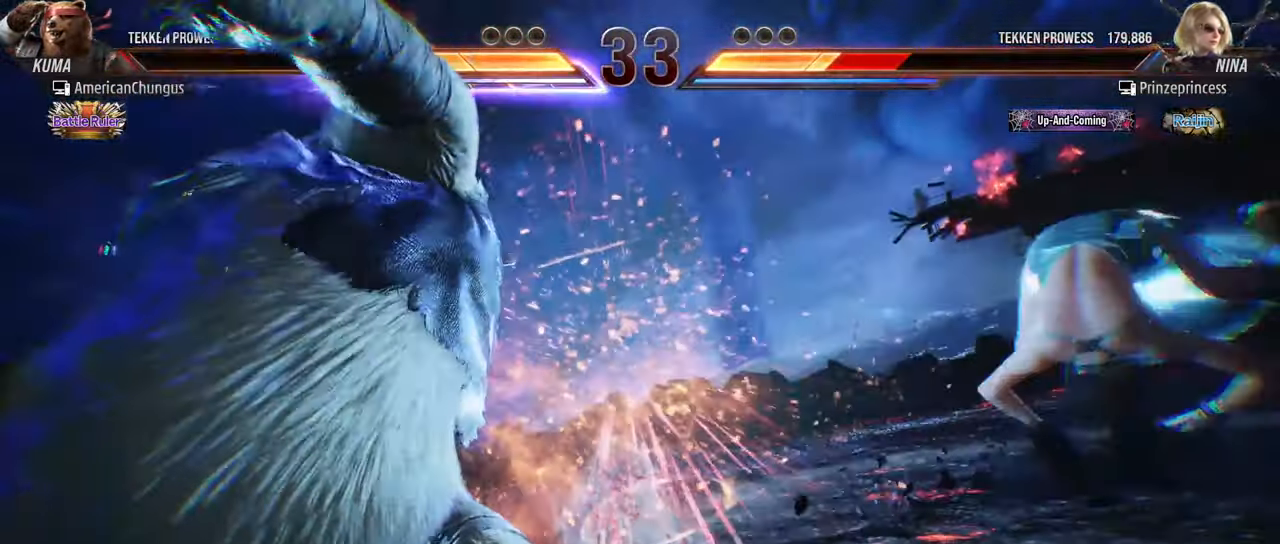
{"buttons": [], "left_stick": "center", "events": []}
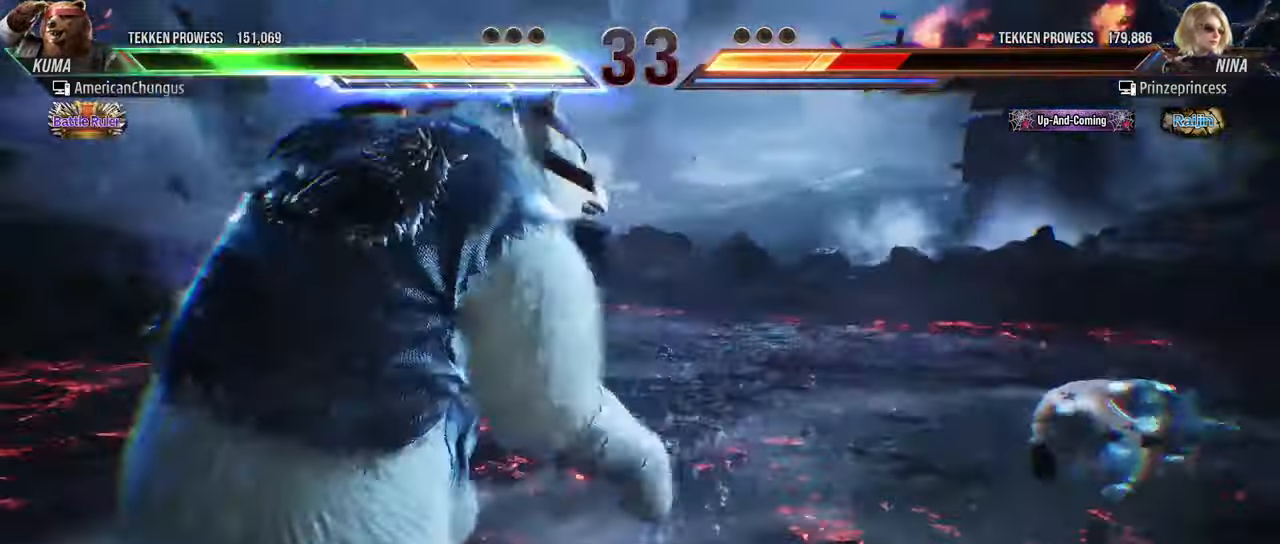
{"buttons": [], "left_stick": "center", "events": [[317, "left_stick", "down-right"], [351, "CROSS", "down"], [351, "TRIANGLE", "down"], [434, "CROSS", "up"], [434, "TRIANGLE", "up"], [484, "left_stick", "center"]]}
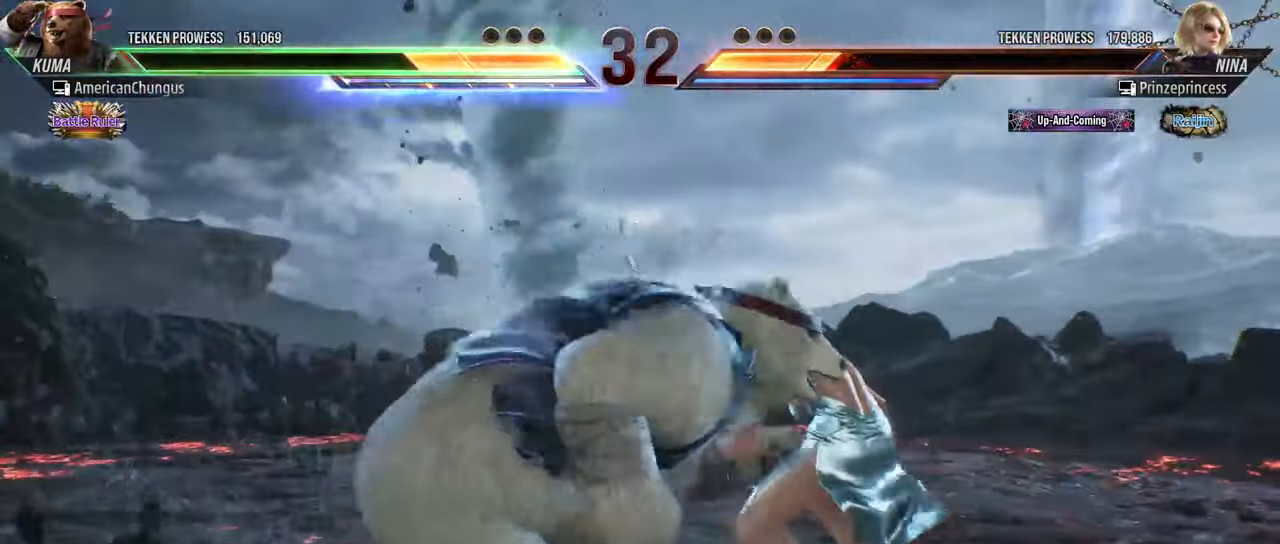
{"buttons": ["CROSS", "TRIANGLE"], "left_stick": "down-right", "events": [[467, "left_stick", "down-right"], [484, "CROSS", "down"], [484, "TRIANGLE", "down"]]}
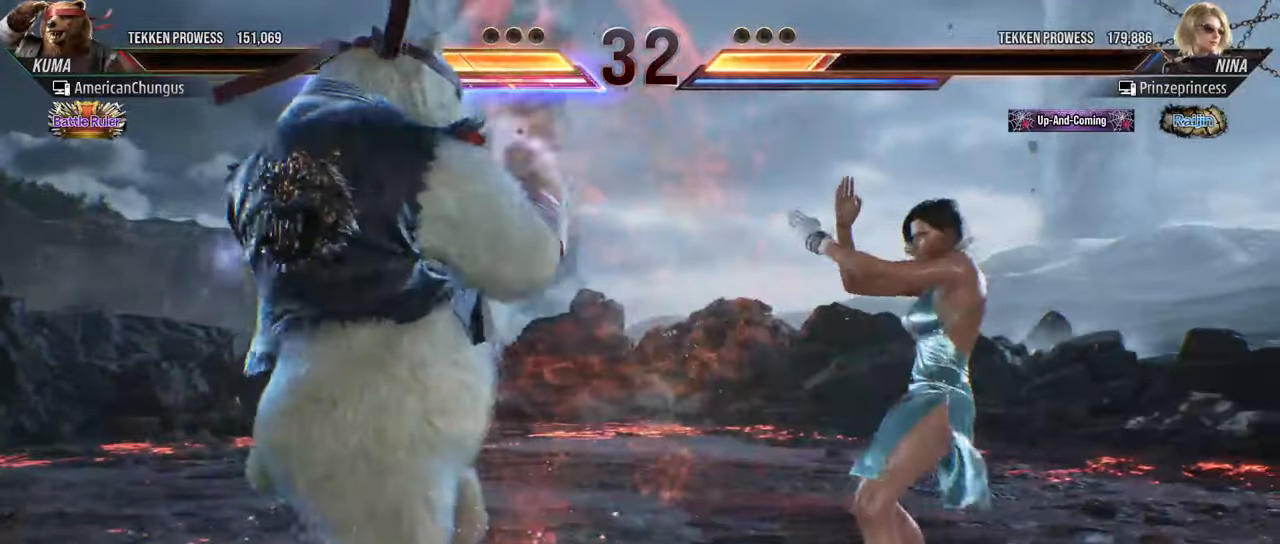
{"buttons": [], "left_stick": "center", "events": [[83, "CROSS", "up"], [100, "TRIANGLE", "up"], [133, "left_stick", "center"]]}
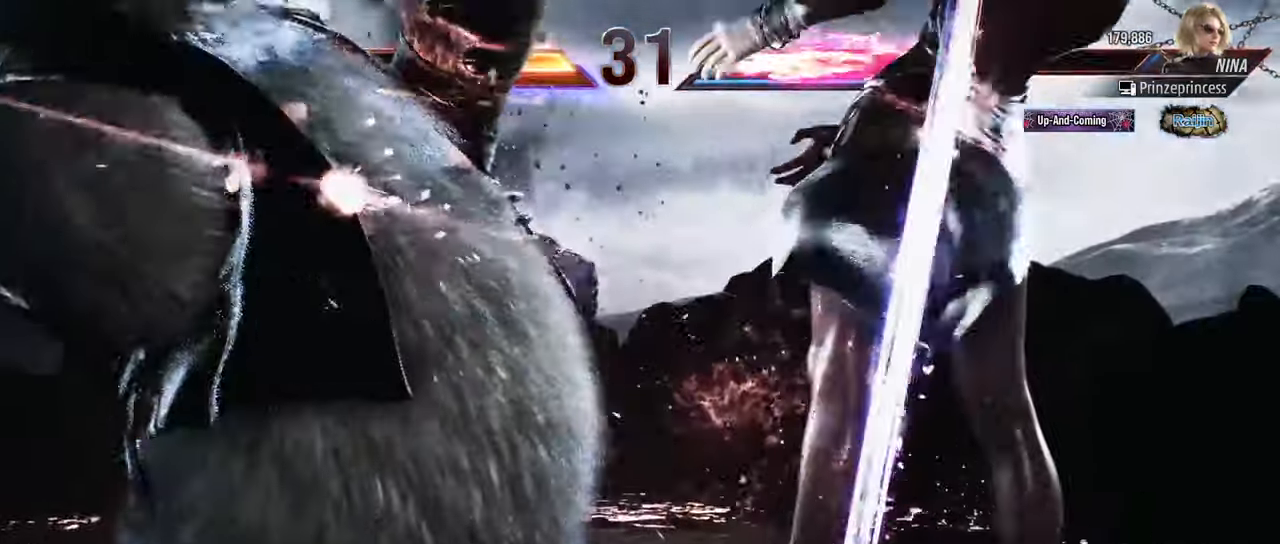
{"buttons": [], "left_stick": "right", "events": [[434, "left_stick", "right"]]}
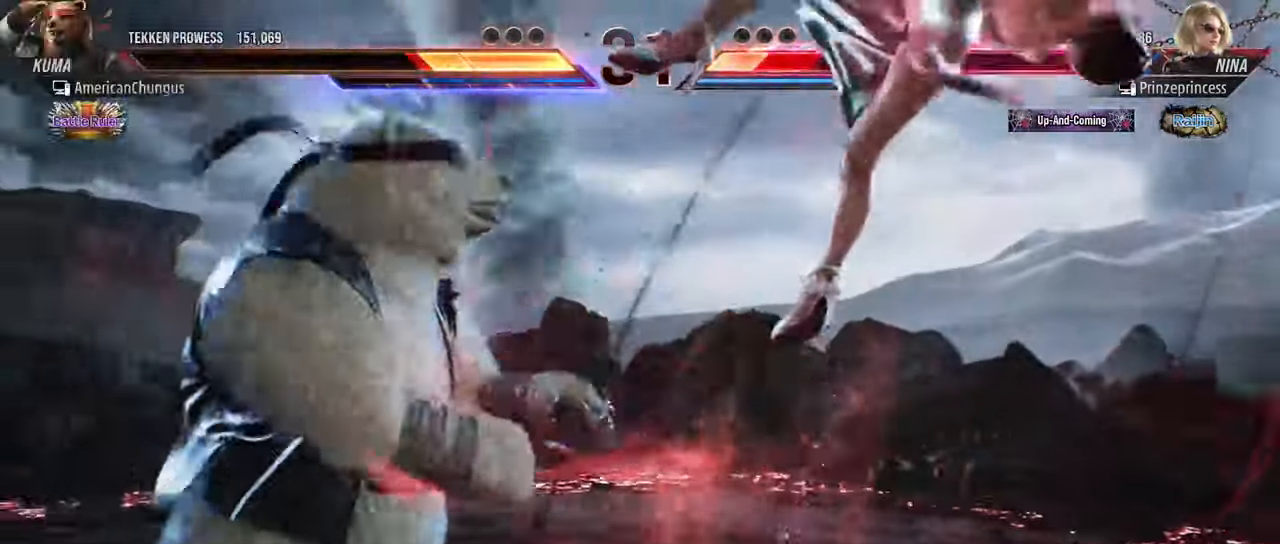
{"buttons": [], "left_stick": "center", "events": [[50, "left_stick", "center"], [117, "left_stick", "right"], [183, "CROSS", "down"], [183, "TRIANGLE", "down"], [183, "left_stick", "down-right"], [267, "CROSS", "up"], [283, "TRIANGLE", "up"], [333, "left_stick", "center"]]}
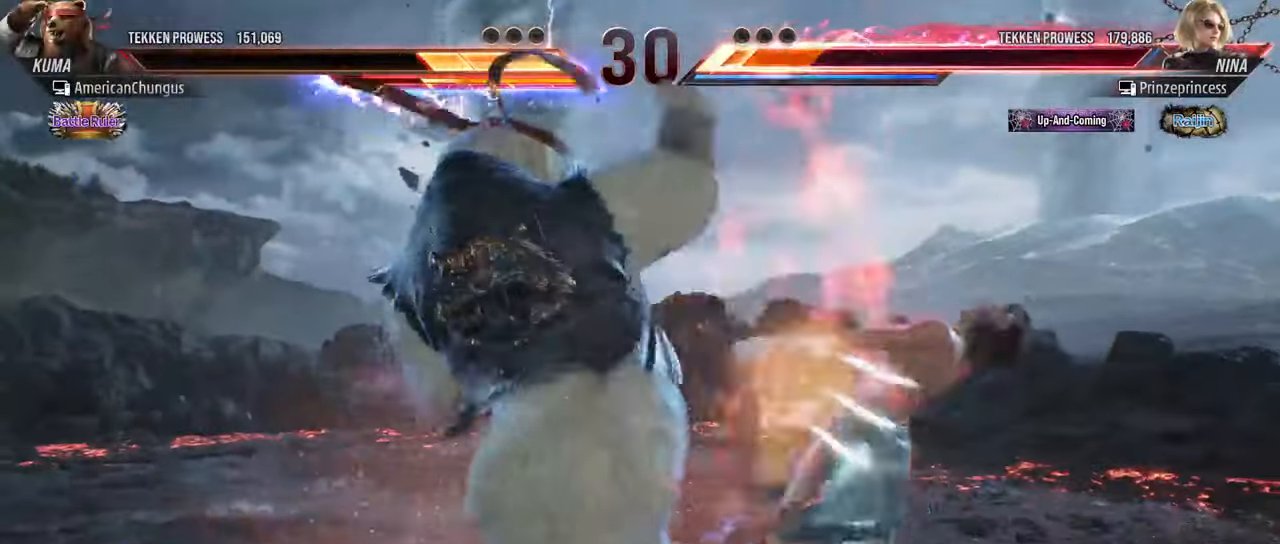
{"buttons": [], "left_stick": "right", "events": [[167, "left_stick", "right"], [301, "SQUARE", "down"], [401, "SQUARE", "up"]]}
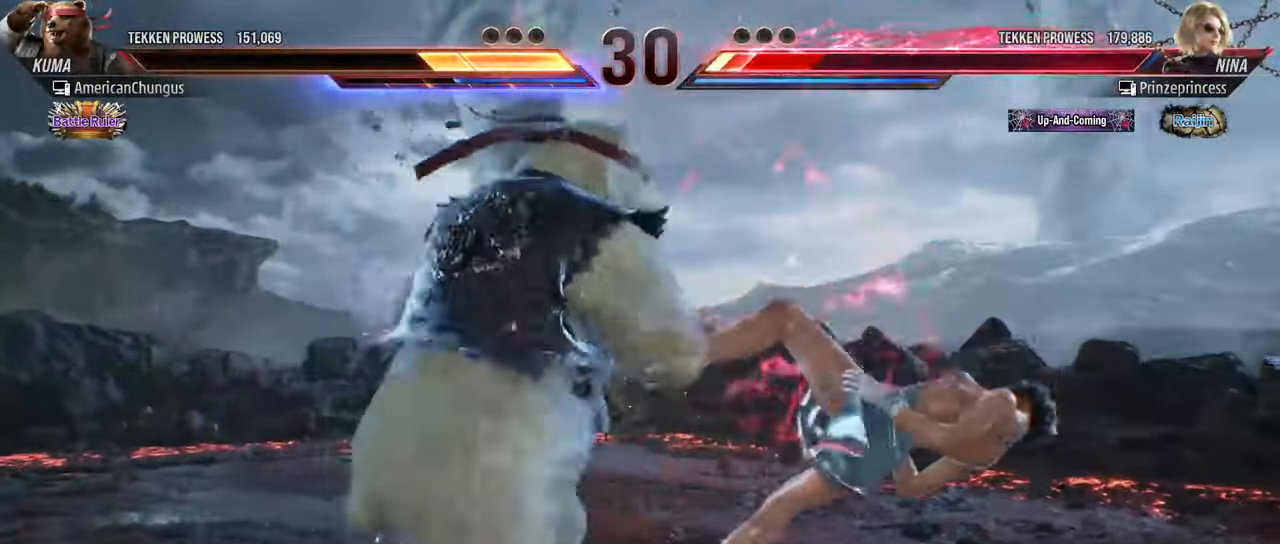
{"buttons": [], "left_stick": "right", "events": [[200, "R1", "down"], [250, "R1", "up"], [367, "R1", "down"], [417, "R1", "up"]]}
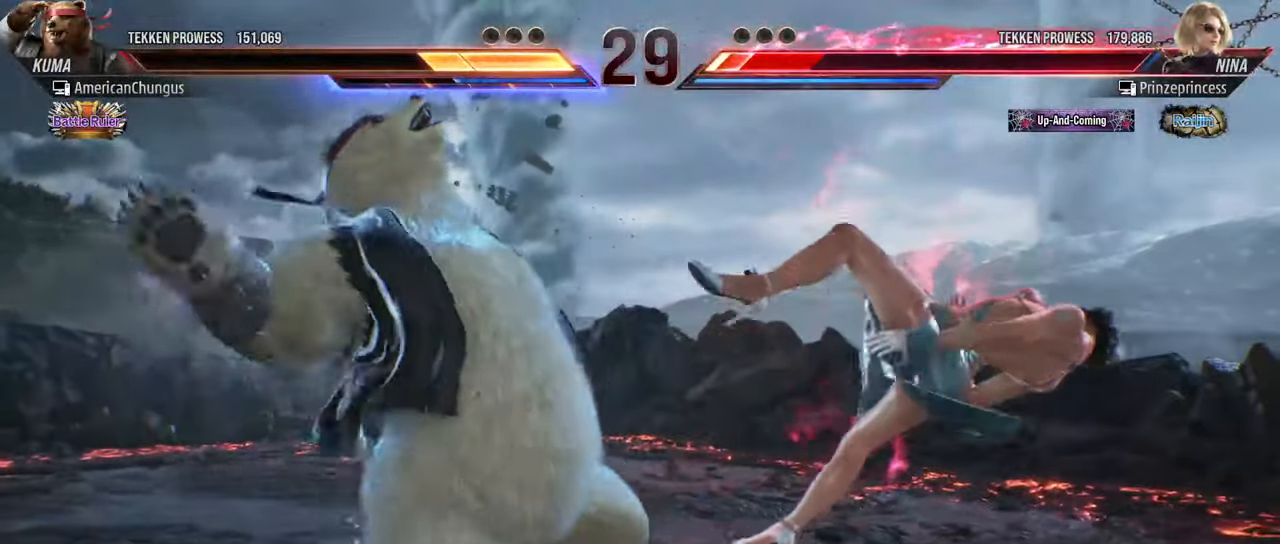
{"buttons": [], "left_stick": "center", "events": [[17, "R1", "down"], [67, "R1", "up"], [200, "left_stick", "center"]]}